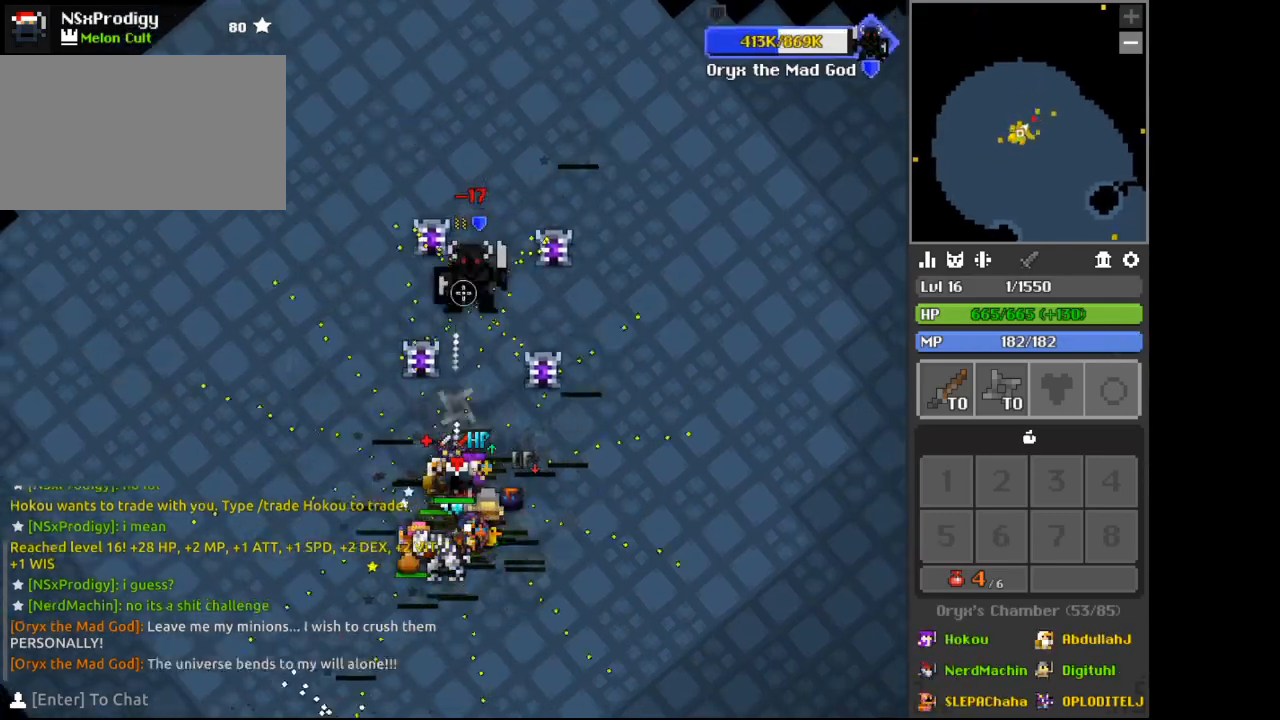
Gameplay with keyboard and mouse; each line is a JSON object with the keys and mouse buttons held at the frame after it. "events" lists presses ("down") and releases ("up") of "1", "2", "3", "4", "5", "a", "alt", "c", "d", "e", "f", "q", "r", "s", "shift", "space", "tab", "v", "w", "x", "z", "mouse_left", "mouse_wheel", "mouse_right" and "mouse_mb4" between this image and that frame as [ms after this image, input, new state], when the widget could be followed in between. "mouse_left", "mouse_wheel", "mouse_right", "mouse_mb4" = the "left", "wheel", "right", "mb4" buttons of the "mouse" list. No other keys are recorded. "wheel" means that the mouse wheel is clicked or scrolled. Not read: mouse_move.
{"keys": [], "mouse": [], "events": []}
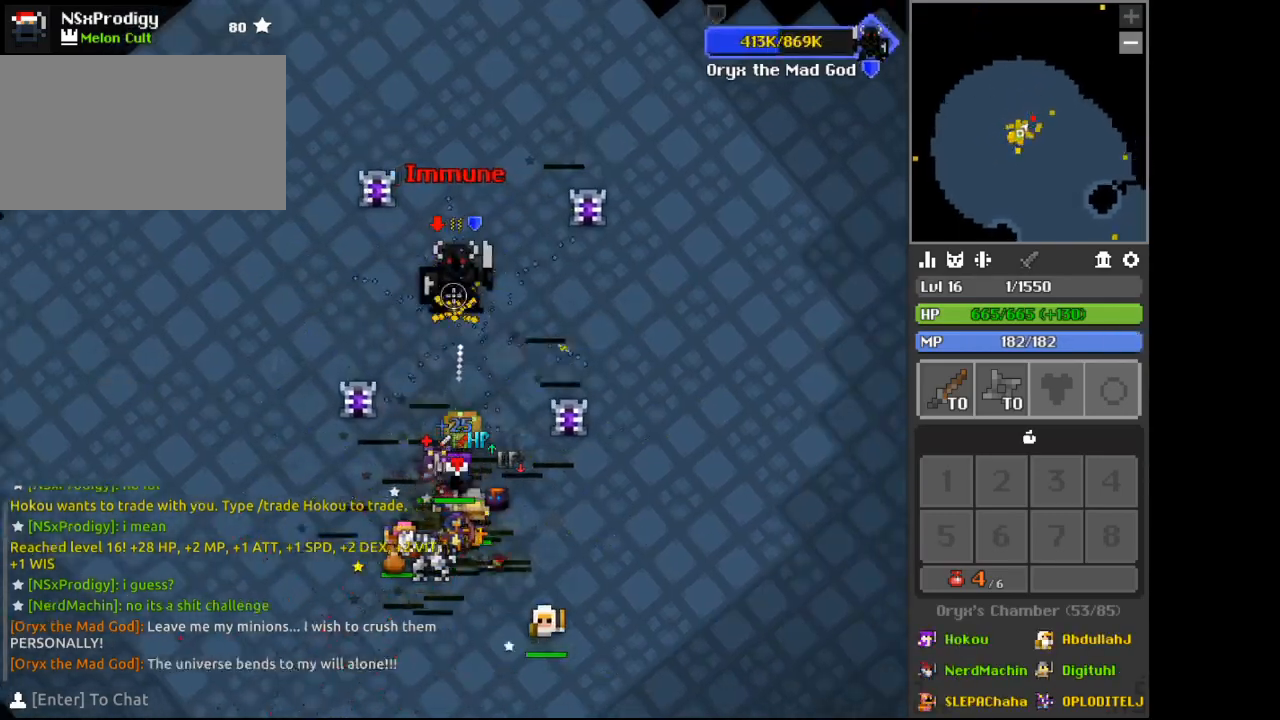
{"keys": ["s"], "mouse": [], "events": [[233, "s", "down"], [367, "d", "down"], [433, "d", "up"]]}
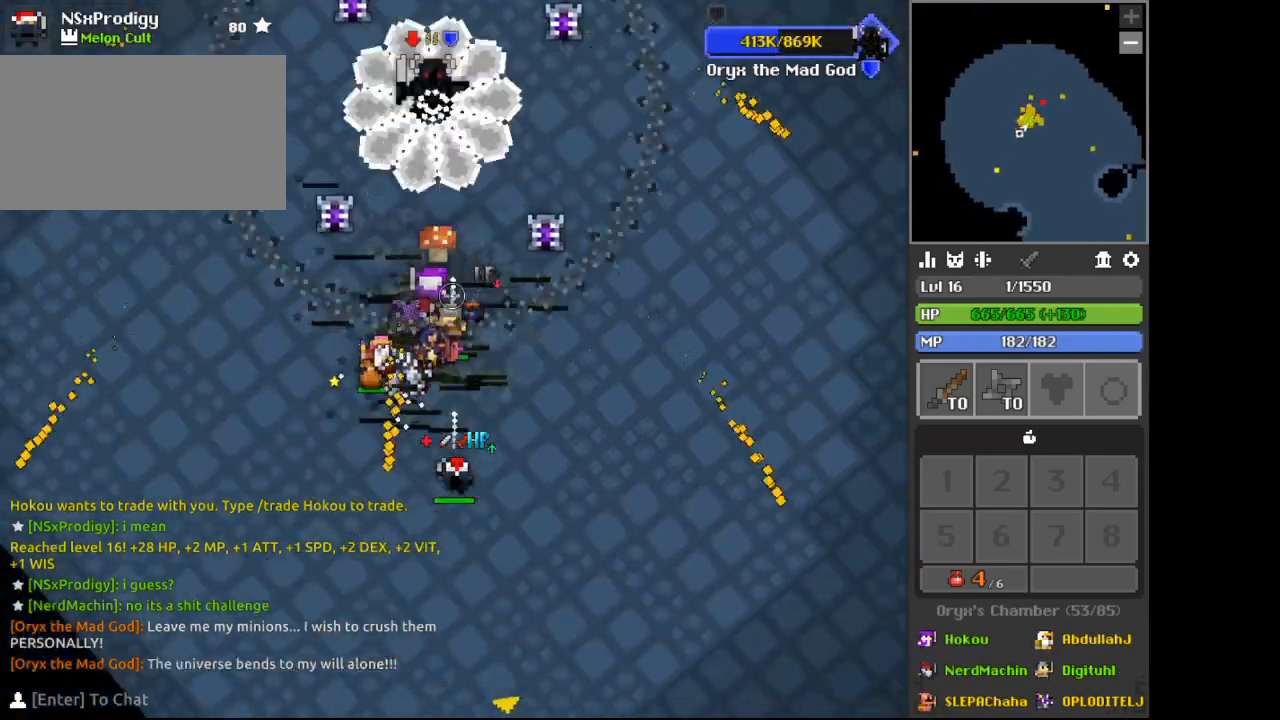
{"keys": ["a"], "mouse": [], "events": [[167, "s", "up"], [333, "d", "down"], [333, "w", "down"], [400, "w", "up"], [467, "a", "down"], [467, "d", "up"]]}
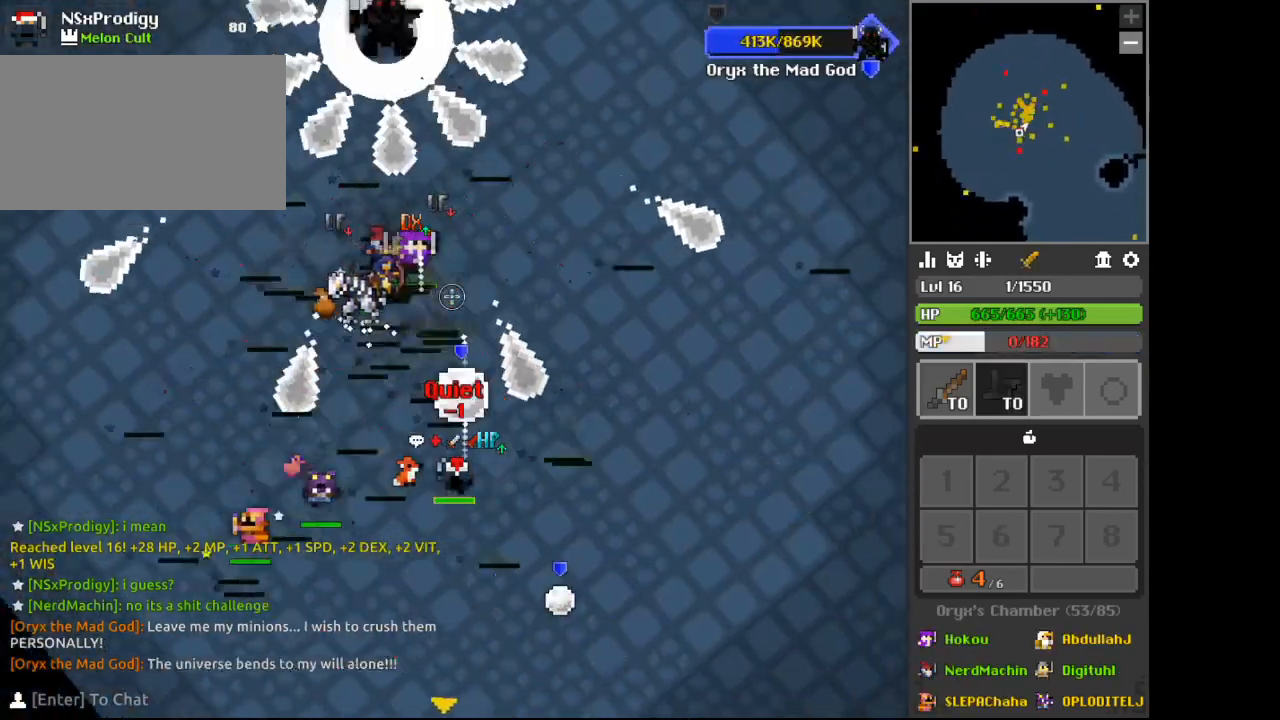
{"keys": [], "mouse": [], "events": [[67, "w", "down"], [100, "a", "up"], [167, "a", "down"], [300, "a", "up"], [333, "d", "down"], [467, "d", "up"], [467, "w", "up"]]}
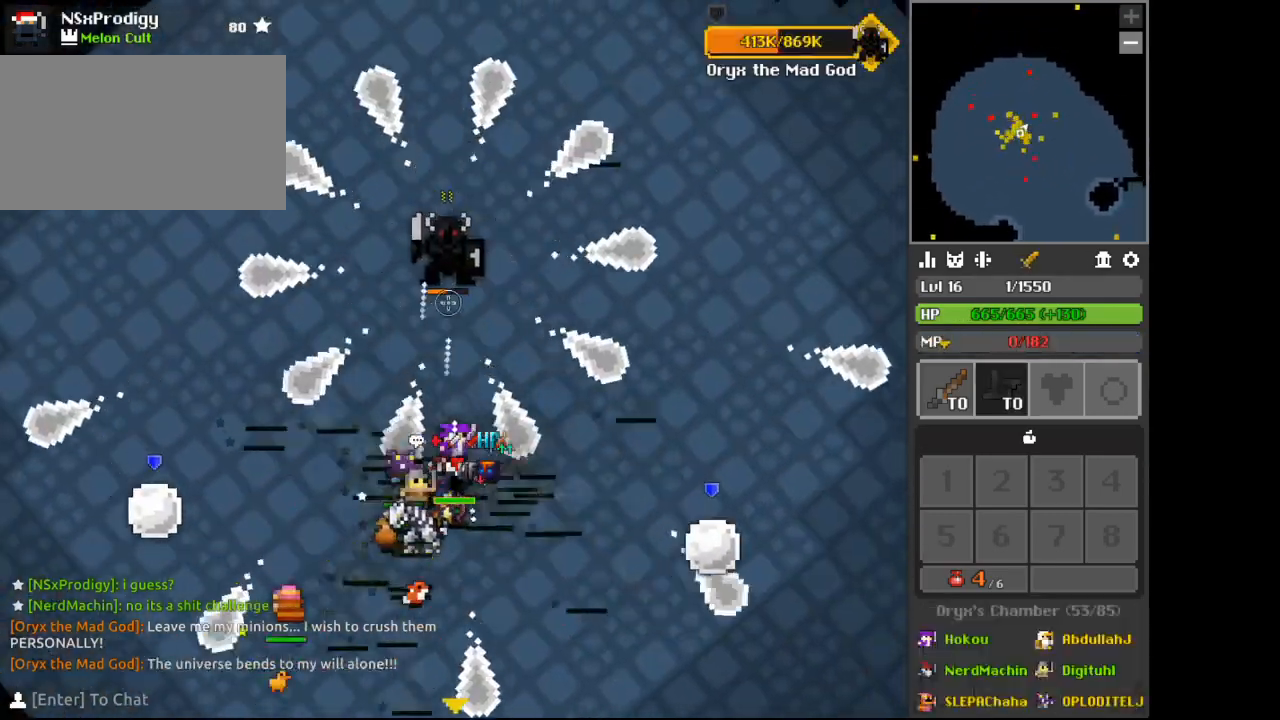
{"keys": ["x"], "mouse": [], "events": [[133, "a", "down"], [167, "a", "up"], [333, "a", "down"], [333, "space", "down"], [367, "a", "up"], [367, "space", "up"], [467, "w", "down"], [500, "w", "up"], [500, "x", "down"]]}
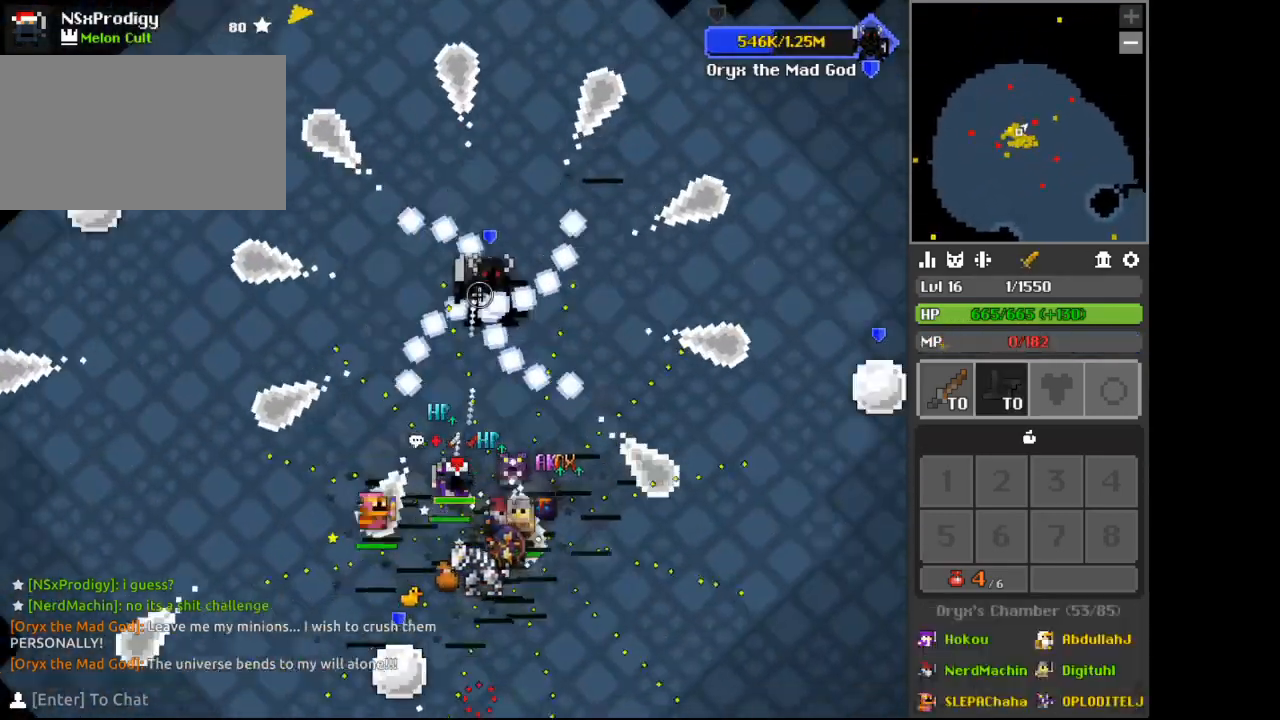
{"keys": ["a", "x"], "mouse": [], "events": [[33, "x", "up"], [133, "a", "down"], [167, "a", "up"], [233, "a", "down"], [233, "w", "down"], [300, "w", "up"], [367, "a", "up"], [367, "x", "down"], [400, "x", "up"], [500, "a", "down"], [500, "x", "down"]]}
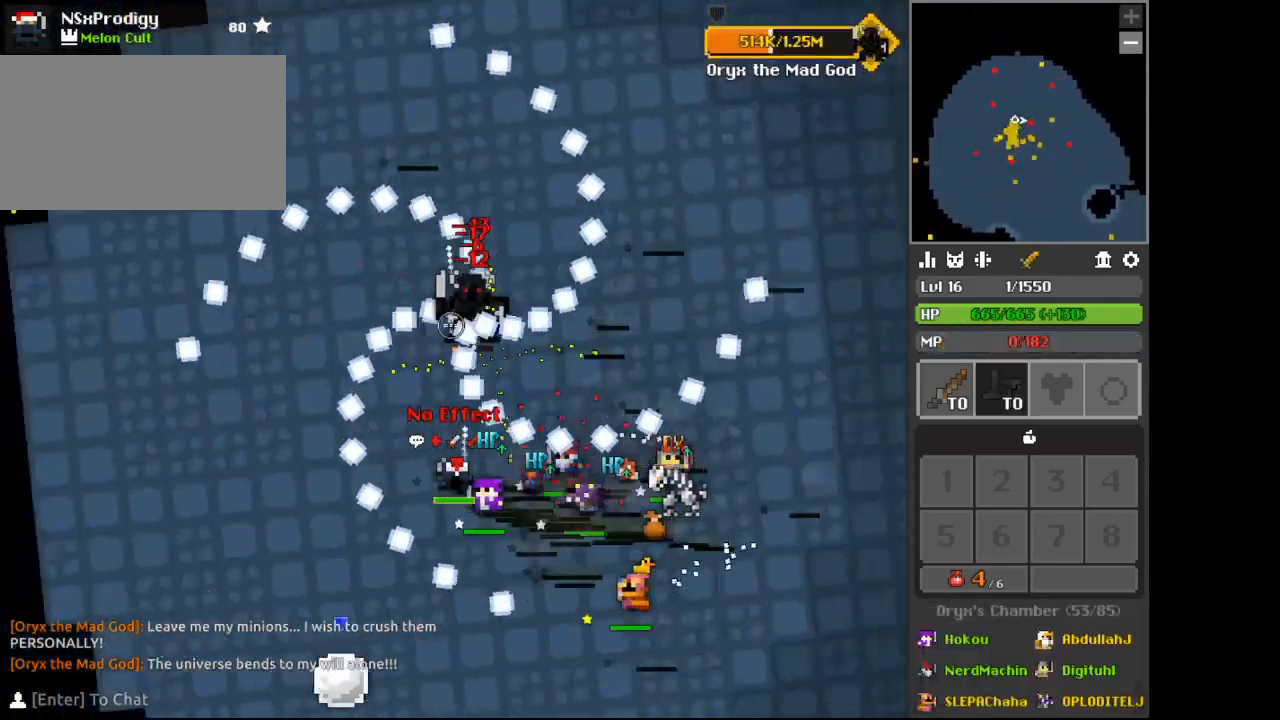
{"keys": ["a", "w", "x"], "mouse": [], "events": [[67, "a", "up"], [67, "x", "up"], [133, "a", "down"], [200, "a", "up"], [267, "a", "down"], [333, "a", "up"], [367, "space", "down"], [400, "space", "up"], [433, "a", "down"], [467, "w", "down"], [500, "x", "down"]]}
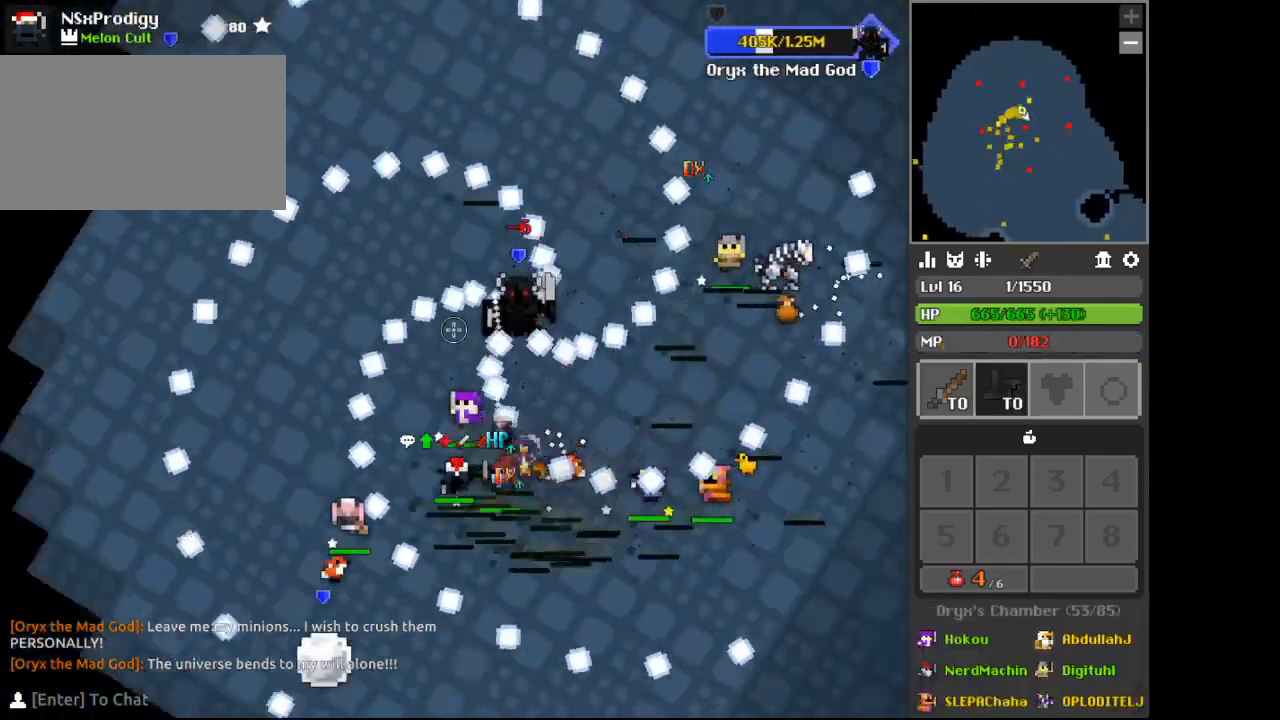
{"keys": ["a", "x"], "mouse": [], "events": [[33, "w", "up"], [33, "x", "up"], [100, "a", "up"], [233, "a", "down"], [233, "x", "down"], [267, "x", "up"], [300, "a", "up"], [333, "a", "down"], [367, "x", "down"], [400, "x", "up"], [433, "a", "up"], [500, "a", "down"], [500, "x", "down"]]}
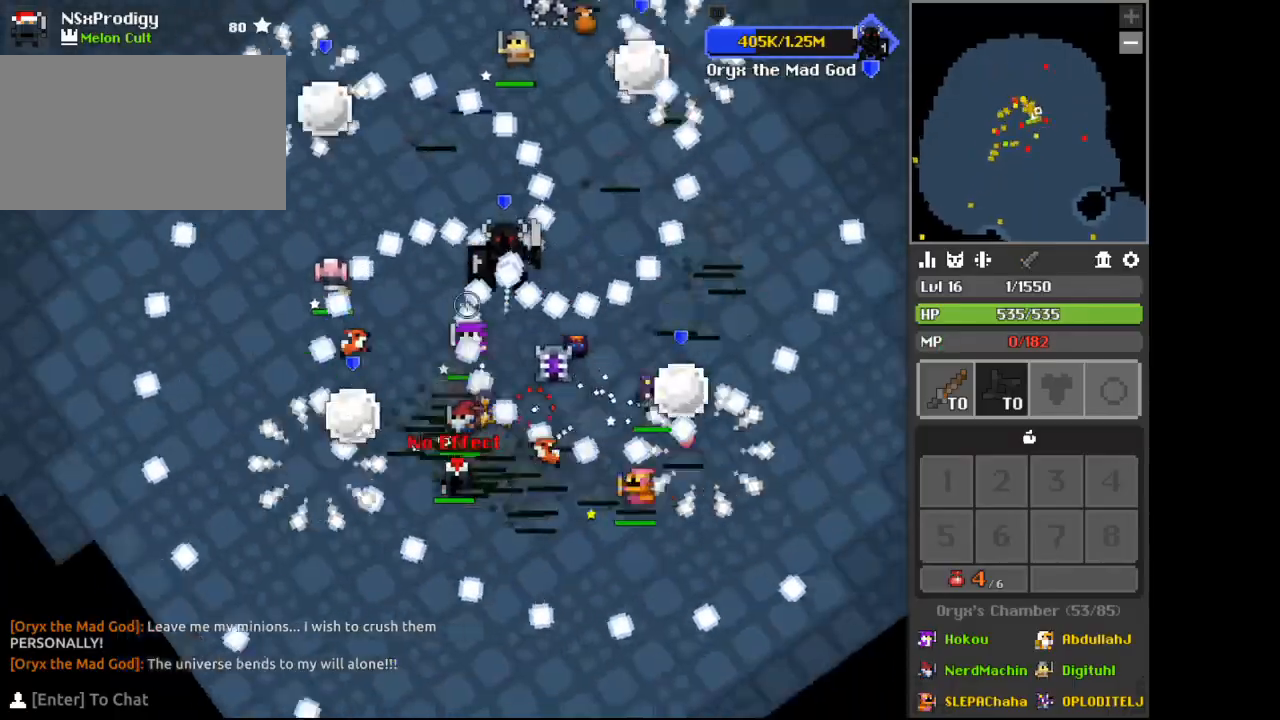
{"keys": ["a"], "mouse": [], "events": [[33, "a", "up"], [33, "x", "up"], [100, "s", "down"], [167, "a", "down"], [200, "s", "up"], [233, "w", "down"], [233, "x", "down"], [267, "x", "up"], [300, "w", "up"], [367, "x", "down"], [400, "x", "up"]]}
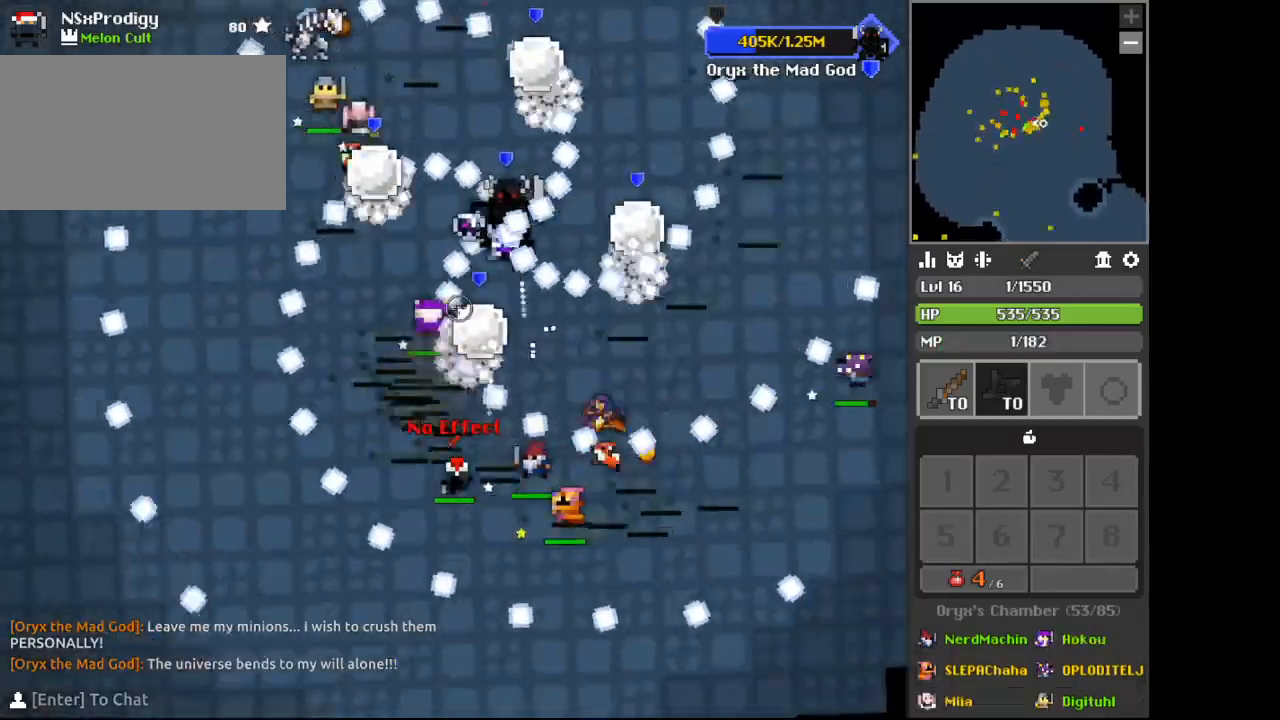
{"keys": ["a", "w"], "mouse": [], "events": [[33, "w", "down"], [33, "x", "down"], [67, "x", "up"], [100, "w", "up"], [167, "x", "down"], [200, "x", "up"], [300, "x", "down"], [333, "x", "up"], [433, "x", "down"], [467, "x", "up"], [500, "w", "down"]]}
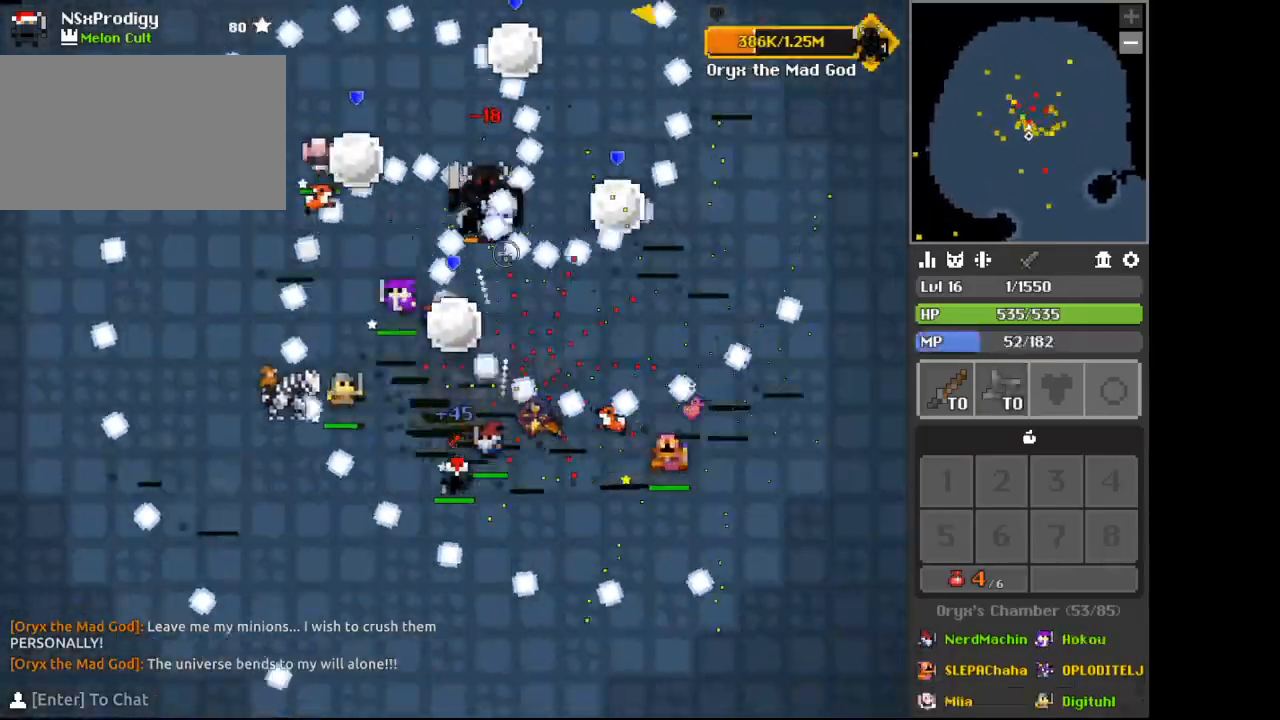
{"keys": ["w", "x"], "mouse": [], "events": [[33, "a", "up"], [33, "space", "down"], [67, "space", "up"], [67, "w", "up"], [100, "a", "down"], [200, "x", "down"], [267, "x", "up"], [367, "space", "down"], [433, "space", "up"], [467, "a", "up"], [467, "w", "down"], [500, "x", "down"]]}
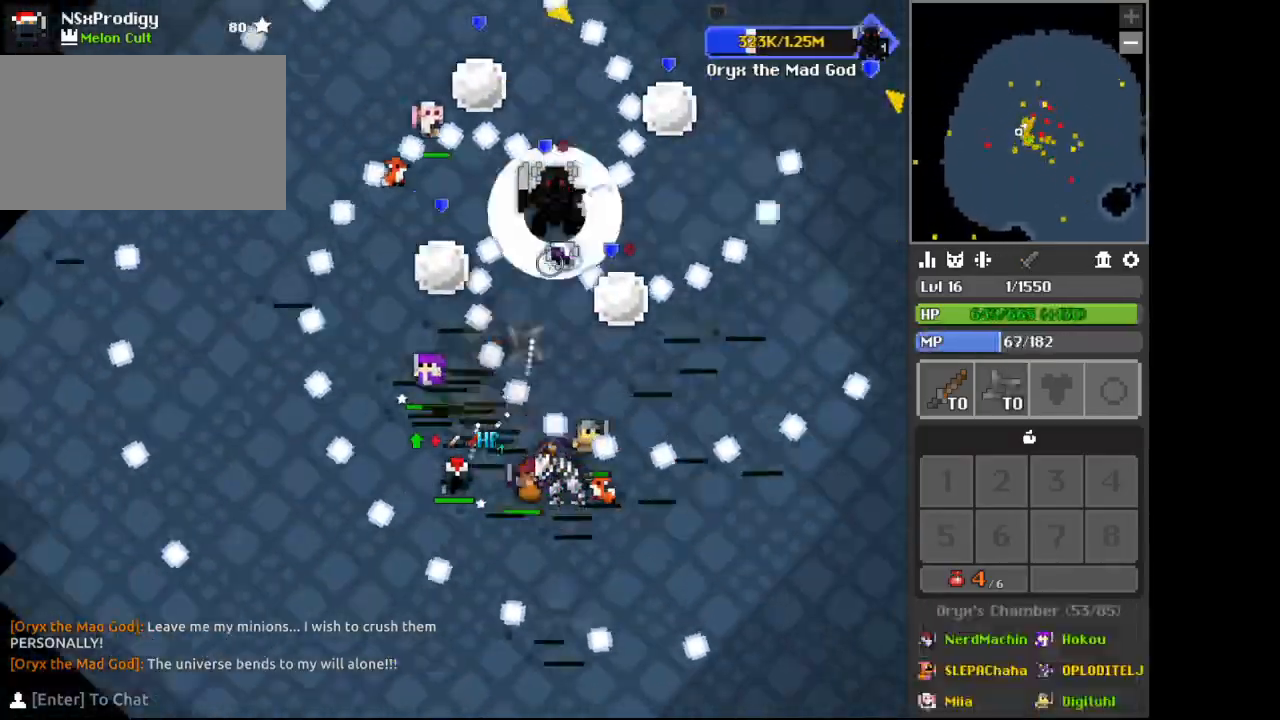
{"keys": ["s"], "mouse": [], "events": [[33, "a", "down"], [33, "w", "up"], [33, "x", "up"], [100, "x", "down"], [133, "a", "up"], [133, "mouse_right", "down"], [133, "x", "up"], [233, "a", "down"], [267, "x", "down"], [300, "mouse_right", "up"], [300, "x", "up"], [367, "a", "up"], [367, "s", "down"], [433, "d", "down"], [500, "d", "up"]]}
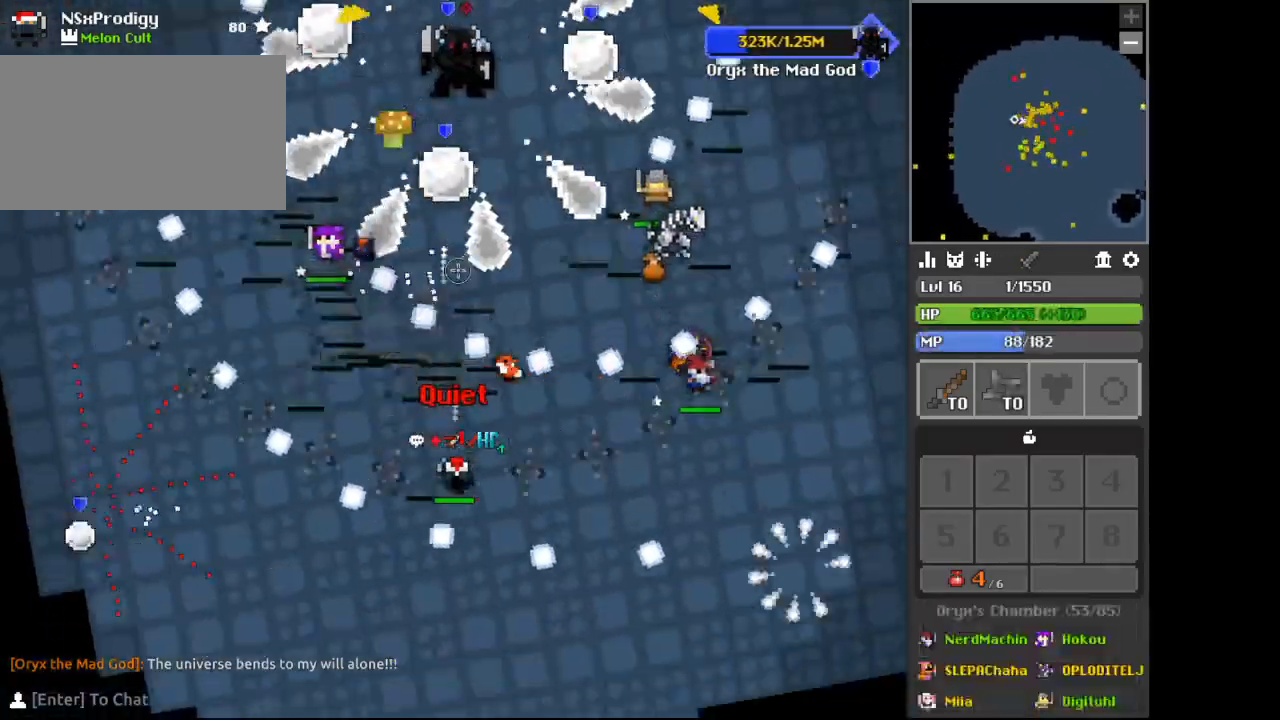
{"keys": ["a"], "mouse": [], "events": [[67, "d", "down"], [100, "s", "up"], [133, "d", "up"], [233, "a", "down"], [333, "a", "up"], [333, "w", "down"], [400, "w", "up"], [500, "a", "down"]]}
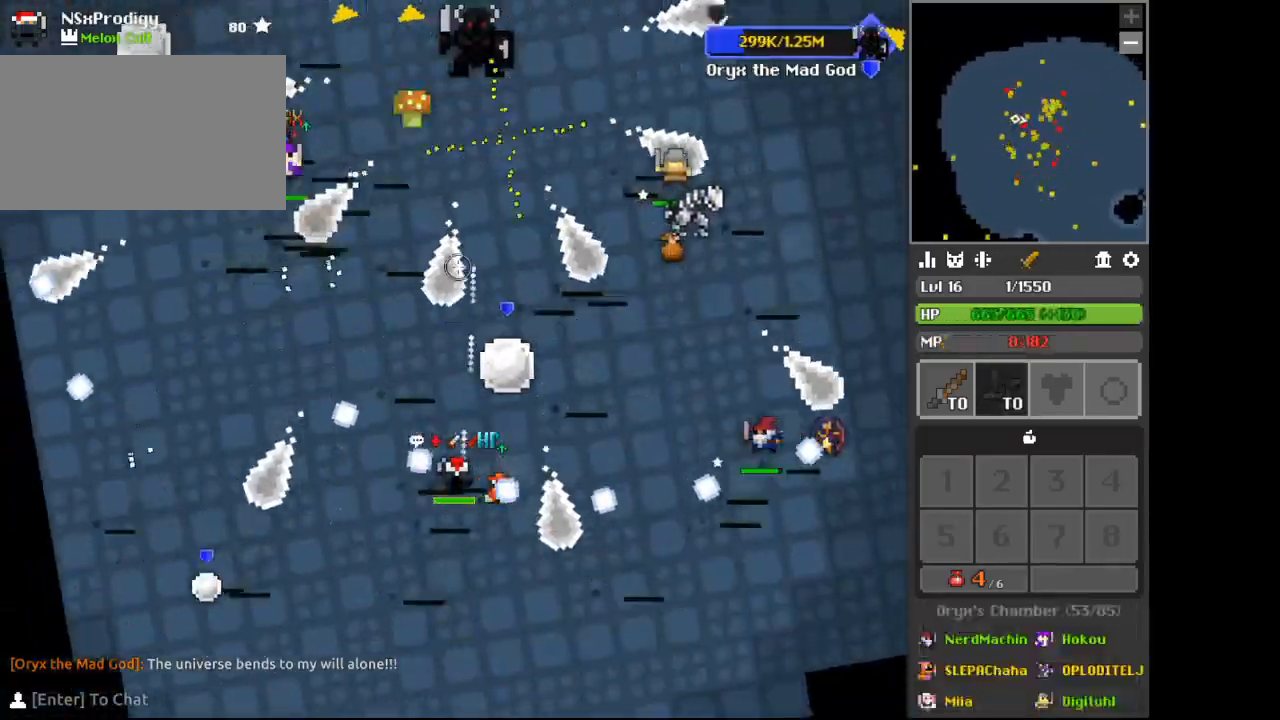
{"keys": [], "mouse": [], "events": [[33, "a", "up"], [100, "d", "down"], [100, "w", "down"], [133, "d", "up"], [167, "w", "up"], [200, "d", "down"], [233, "d", "up"], [233, "w", "down"], [333, "a", "down"], [433, "a", "up"], [433, "d", "down"], [467, "d", "up"], [500, "w", "up"]]}
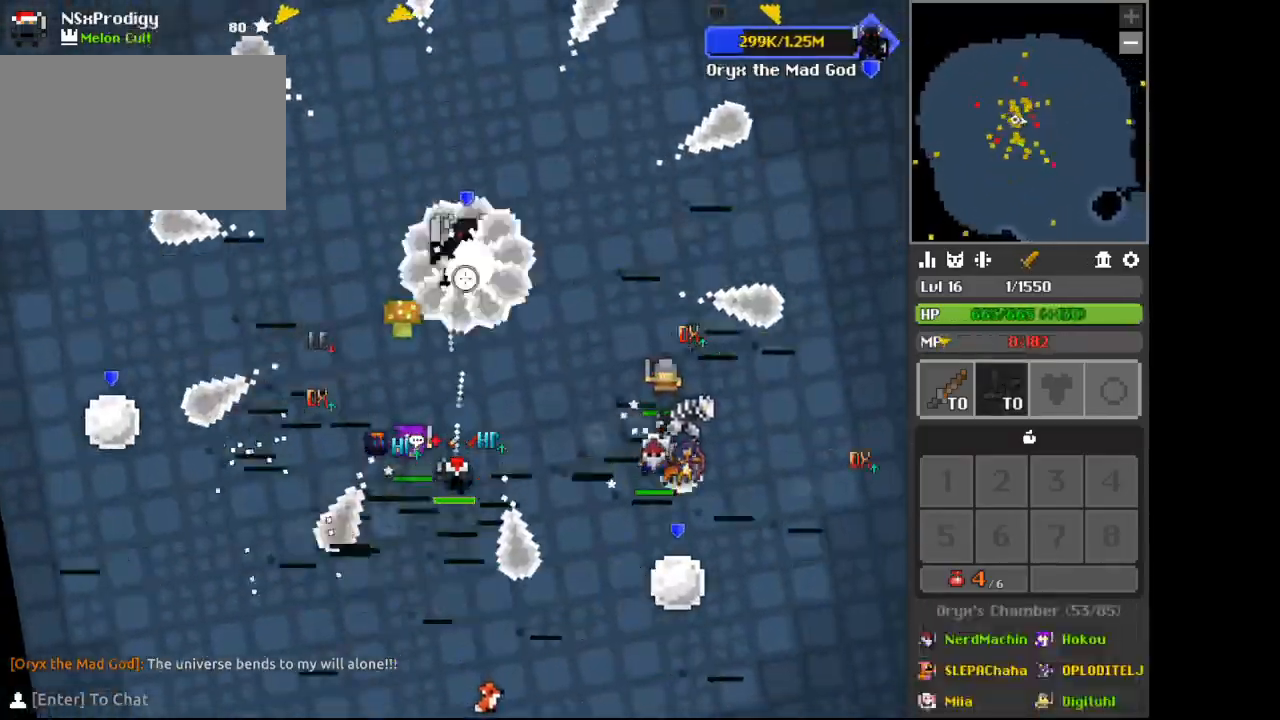
{"keys": [], "mouse": [], "events": [[100, "space", "down"], [133, "space", "up"], [200, "d", "down"], [200, "s", "down"], [267, "d", "up"], [267, "s", "up"], [333, "w", "down"], [400, "a", "down"], [400, "w", "up"], [467, "a", "up"]]}
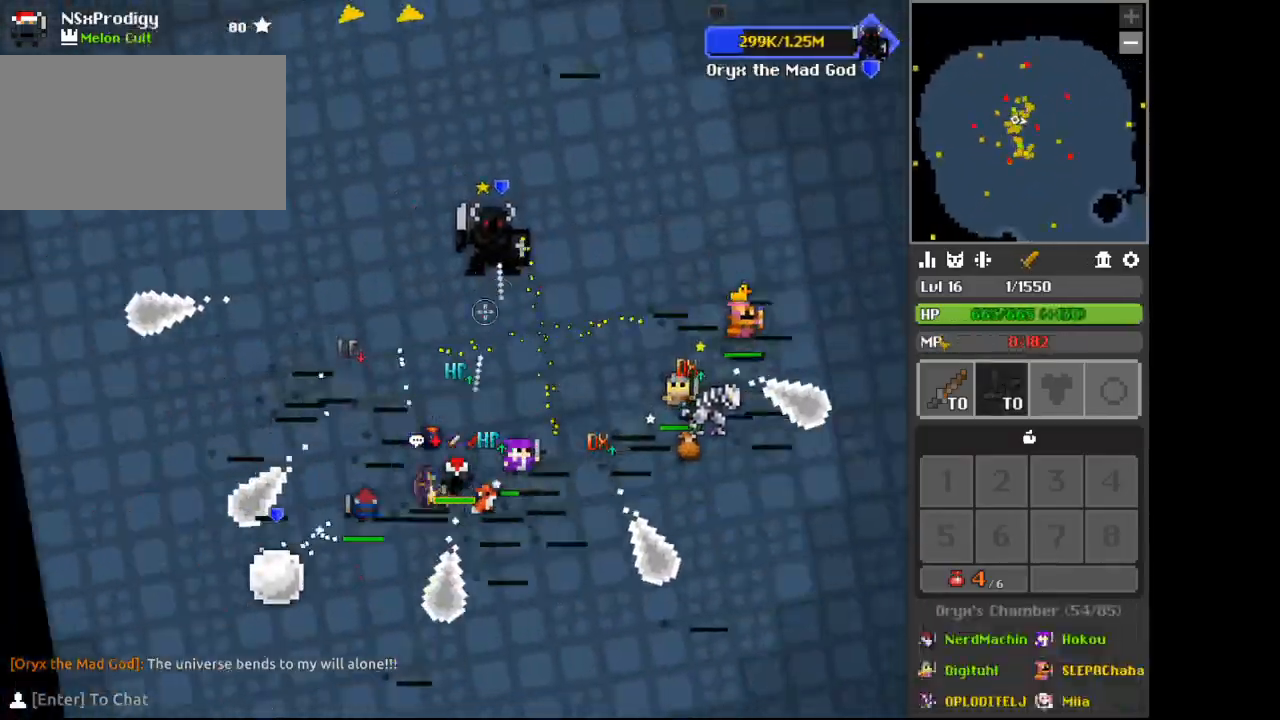
{"keys": [], "mouse": [], "events": [[233, "a", "down"], [267, "x", "down"], [300, "x", "up"], [333, "a", "up"], [400, "w", "down"], [433, "space", "down"], [433, "w", "up"], [467, "space", "up"]]}
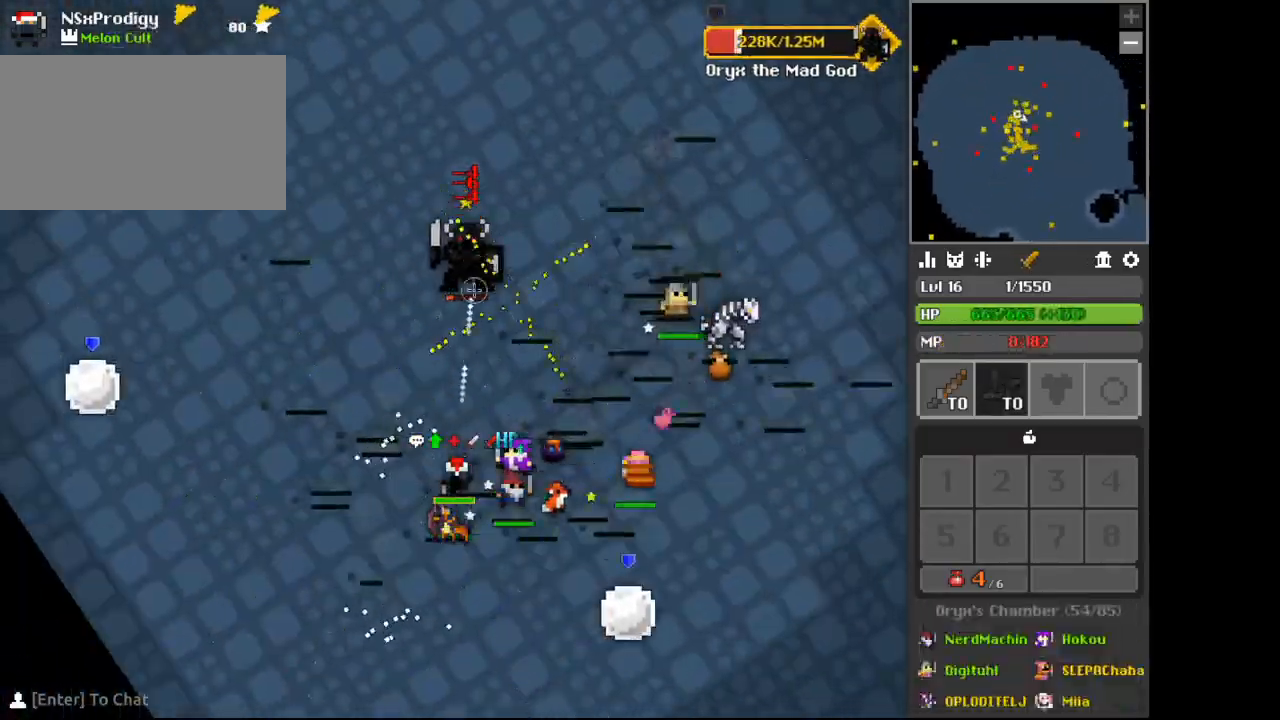
{"keys": [], "mouse": [], "events": [[33, "s", "down"], [67, "s", "up"], [167, "w", "down"], [233, "space", "down"], [233, "w", "up"], [267, "space", "up"], [400, "mouse_right", "down"], [500, "mouse_right", "up"]]}
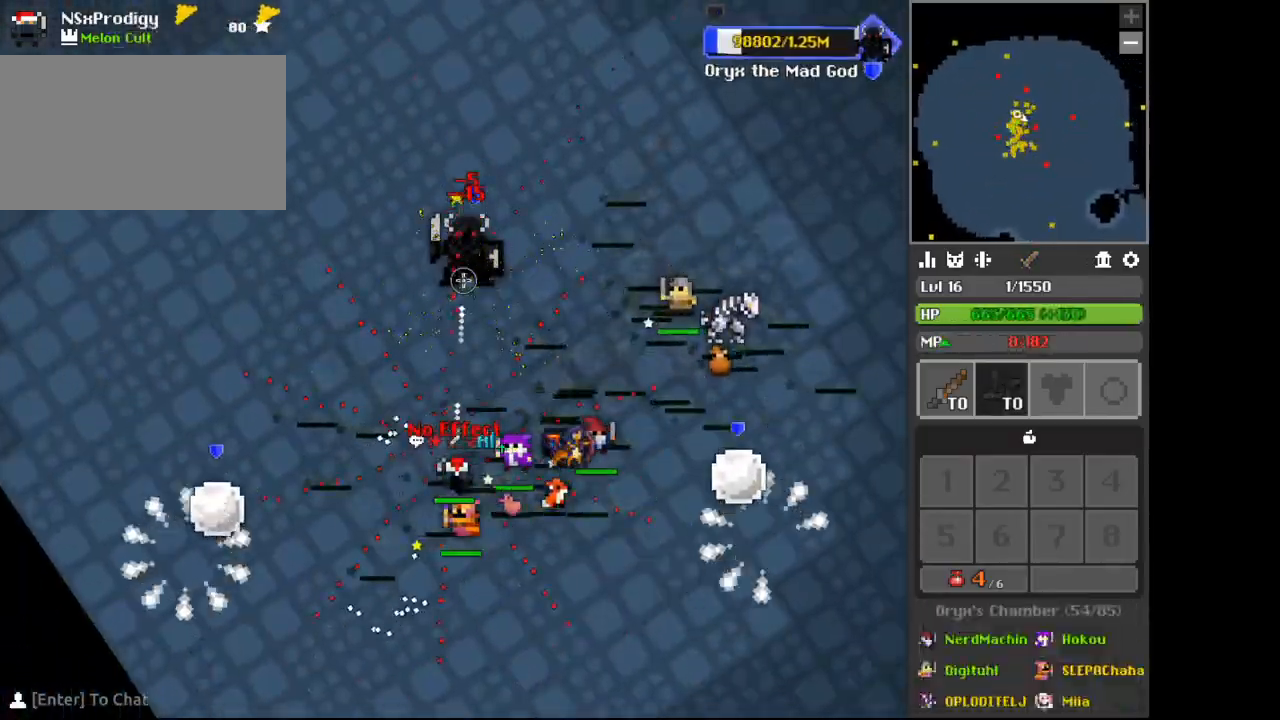
{"keys": [], "mouse": [], "events": [[133, "w", "down"], [167, "w", "up"], [233, "c", "down"], [267, "c", "up"], [267, "s", "down"], [300, "d", "down"], [367, "d", "up"], [433, "s", "up"]]}
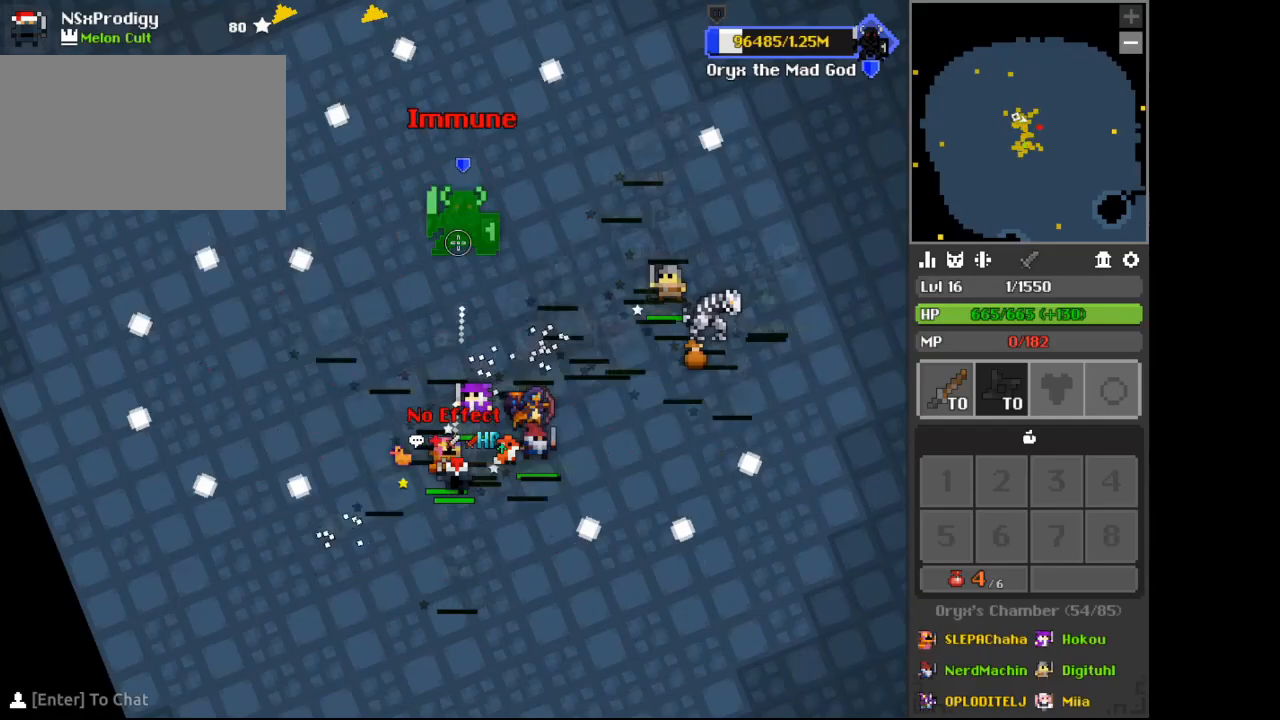
{"keys": ["d"], "mouse": [], "events": [[367, "d", "down"], [400, "d", "up"], [467, "c", "down"], [500, "c", "up"], [500, "d", "down"]]}
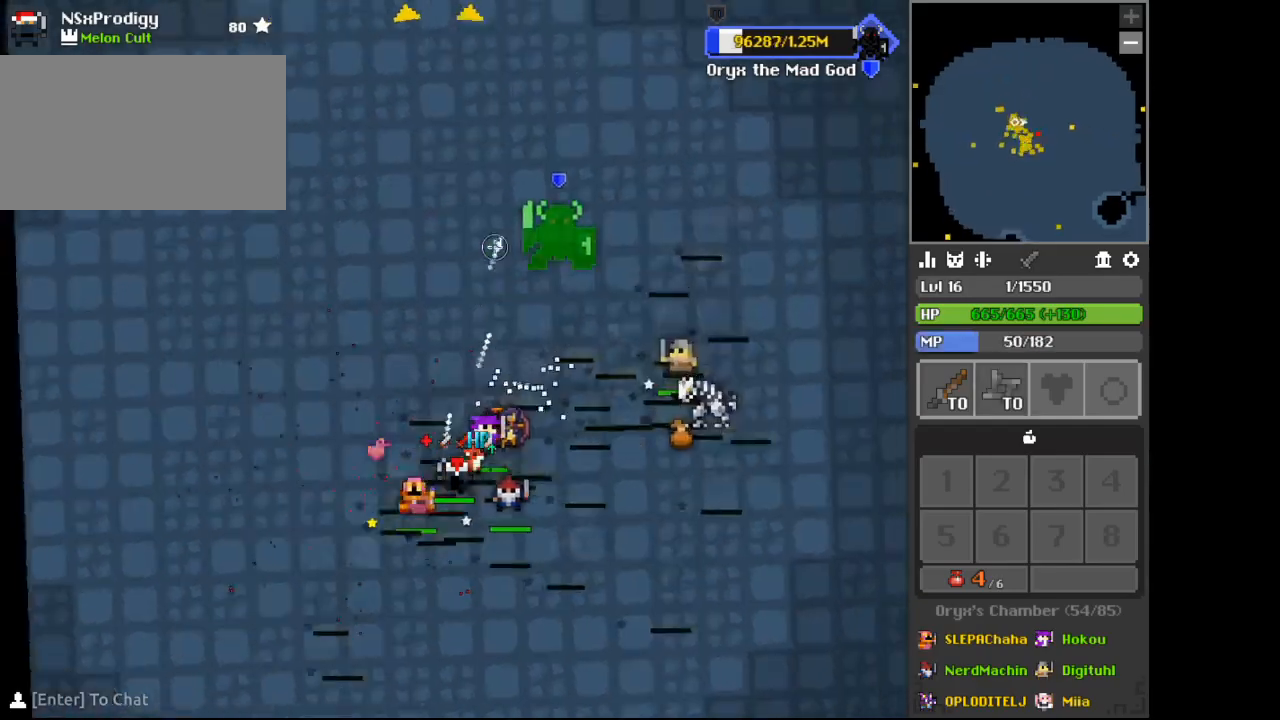
{"keys": [], "mouse": [], "events": [[133, "d", "up"], [133, "mouse_right", "down"], [300, "a", "down"], [333, "w", "down"], [367, "a", "up"], [367, "mouse_right", "up"], [367, "w", "up"]]}
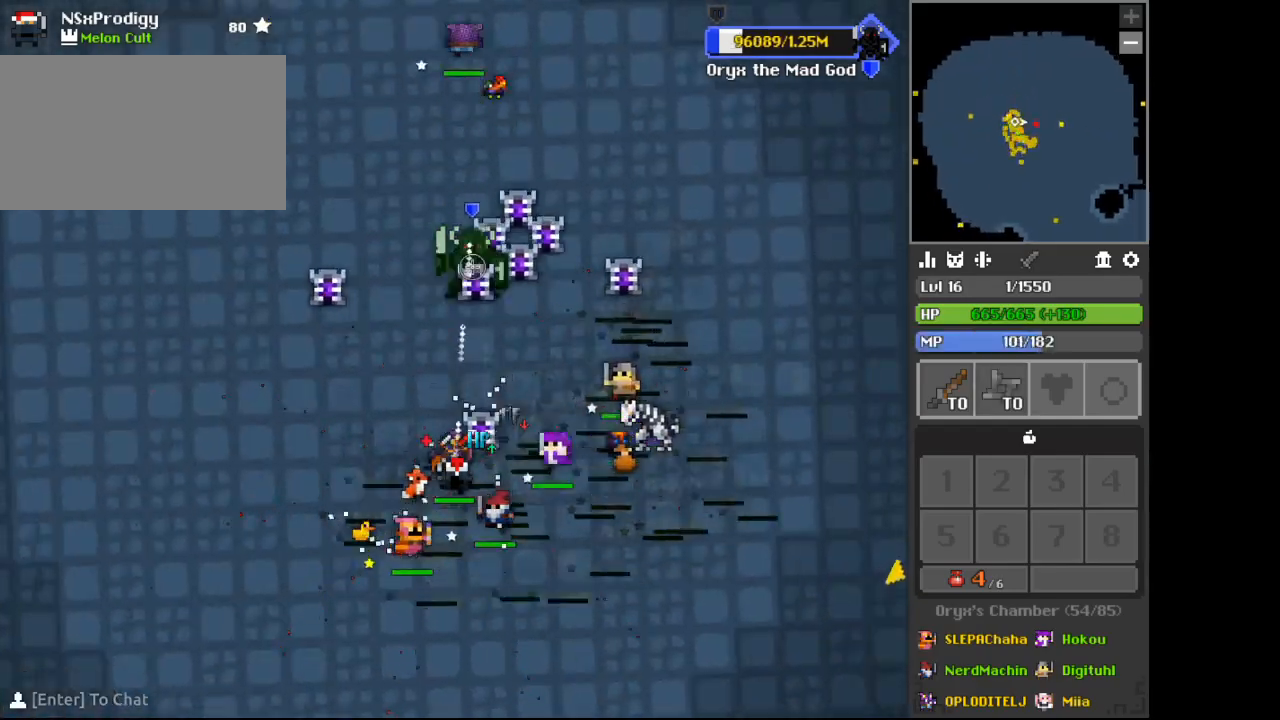
{"keys": ["d"], "mouse": [], "events": [[67, "s", "down"], [100, "s", "up"], [300, "a", "down"], [333, "a", "up"], [467, "d", "down"]]}
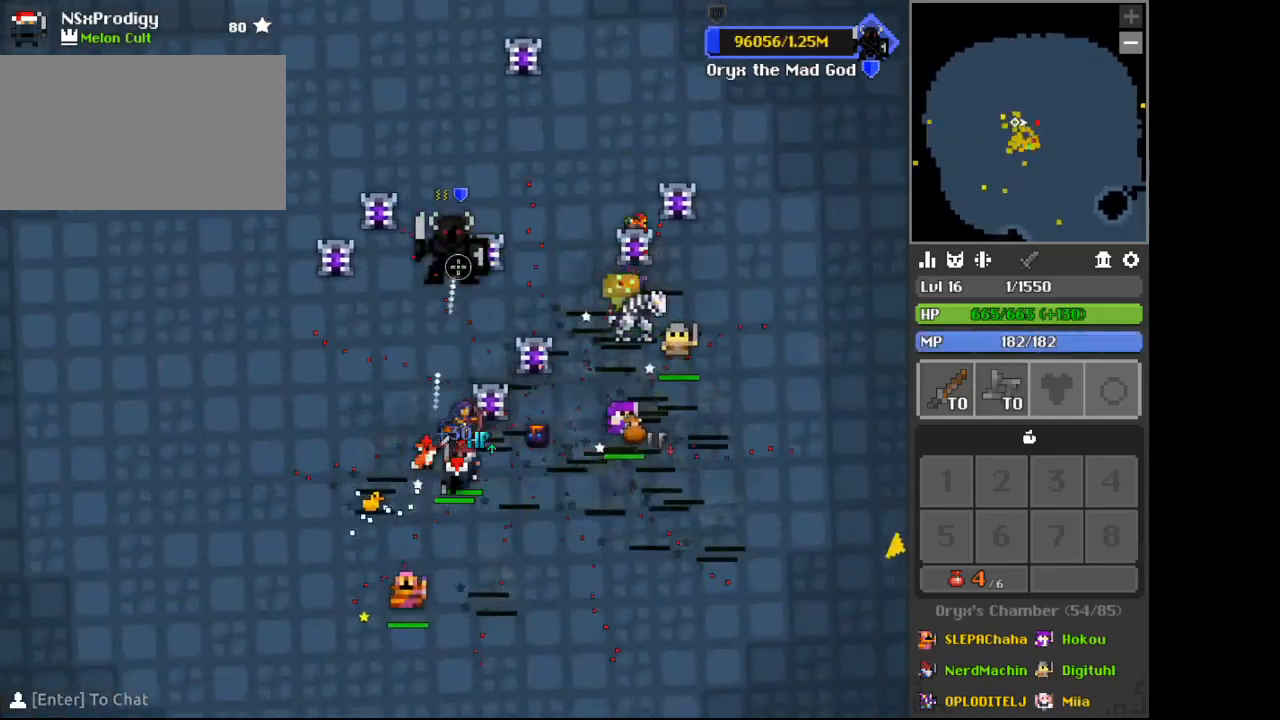
{"keys": [], "mouse": [], "events": [[33, "d", "up"], [300, "c", "down"], [300, "d", "down"], [333, "c", "up"], [367, "d", "up"], [433, "s", "down"], [467, "s", "up"]]}
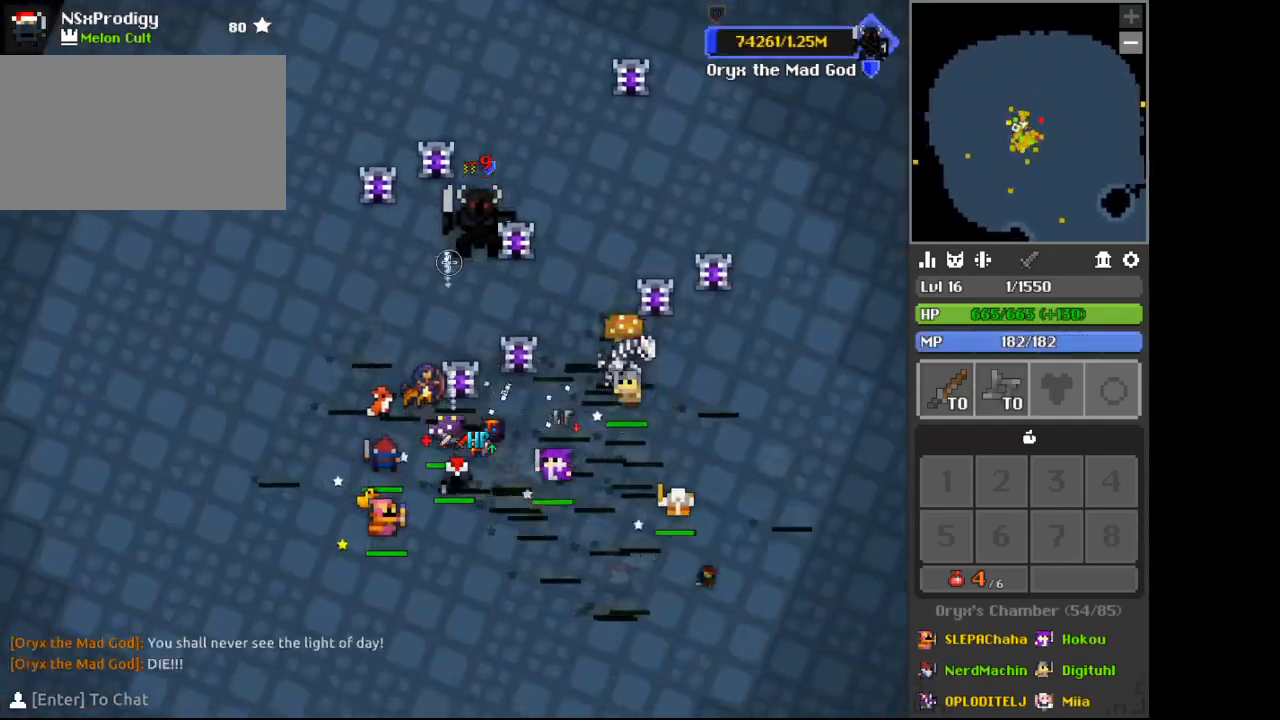
{"keys": [], "mouse": [], "events": [[133, "w", "down"], [167, "w", "up"], [267, "d", "down"], [333, "d", "up"]]}
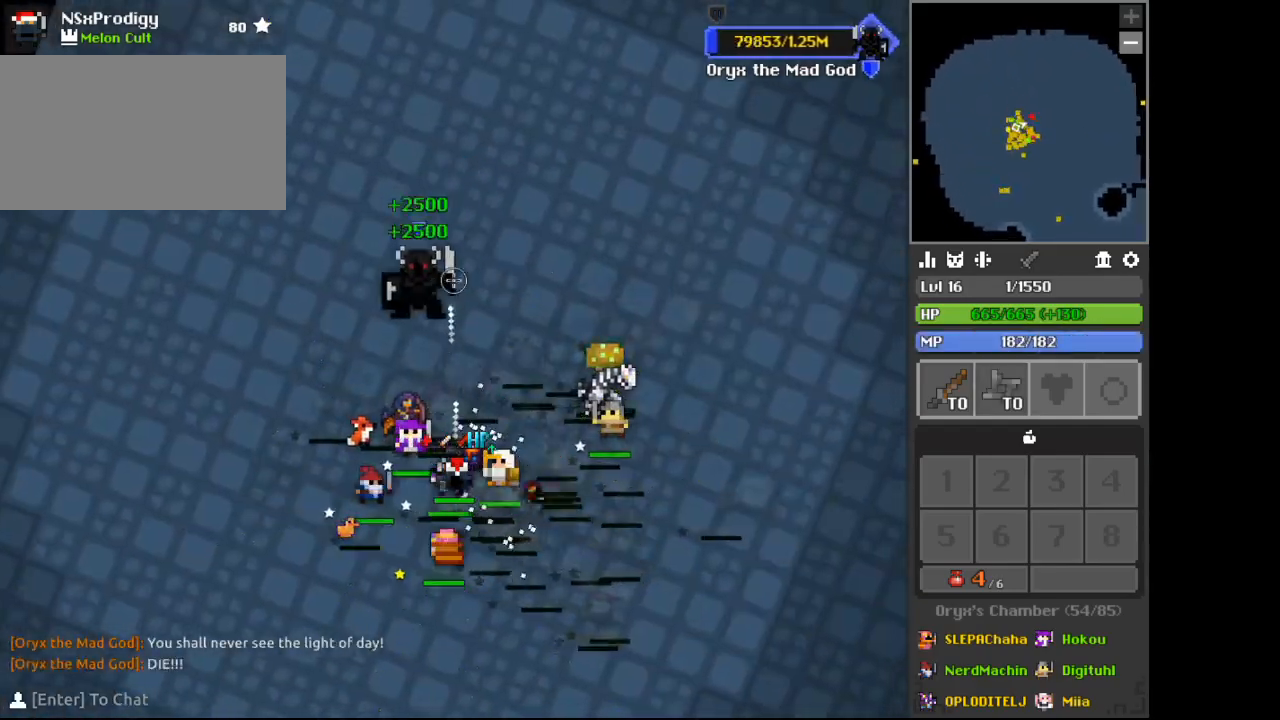
{"keys": [], "mouse": [], "events": [[100, "a", "down"], [167, "a", "up"], [200, "c", "down"], [267, "s", "down"], [333, "c", "up"], [367, "s", "up"], [400, "d", "down"], [500, "d", "up"]]}
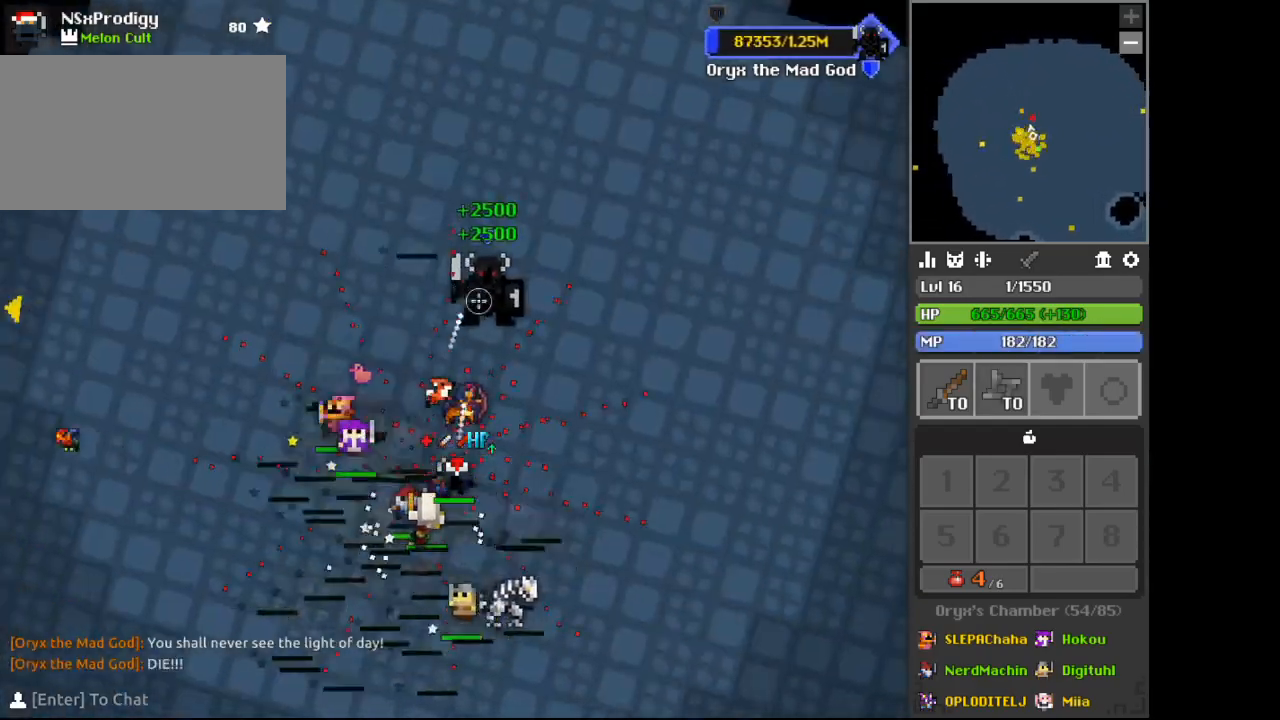
{"keys": ["s"], "mouse": [], "events": [[67, "mouse_right", "down"], [67, "s", "down"], [100, "s", "up"], [100, "x", "down"], [133, "x", "up"], [233, "a", "down"], [267, "a", "up"], [400, "mouse_right", "up"], [467, "s", "down"]]}
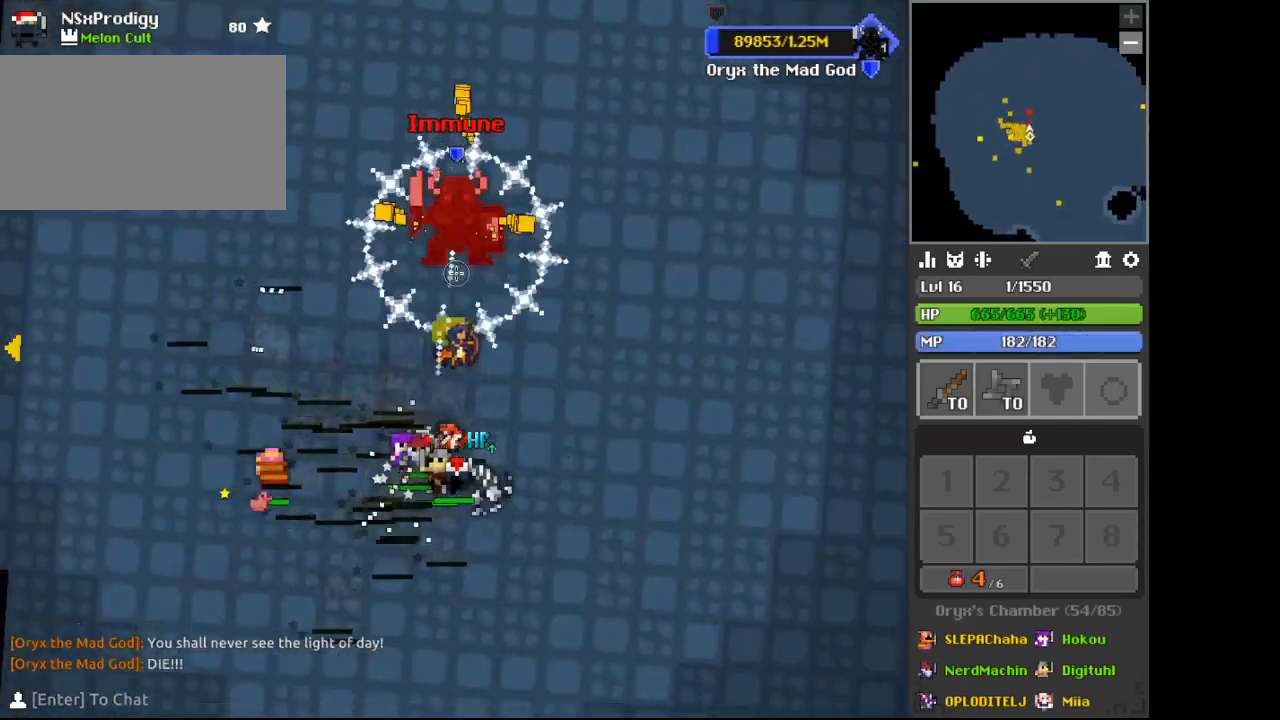
{"keys": ["w"], "mouse": [], "events": [[67, "s", "up"], [167, "d", "down"], [167, "w", "down"], [200, "d", "up"], [200, "w", "up"], [267, "space", "down"], [333, "s", "down"], [333, "space", "up"], [433, "s", "up"], [500, "w", "down"]]}
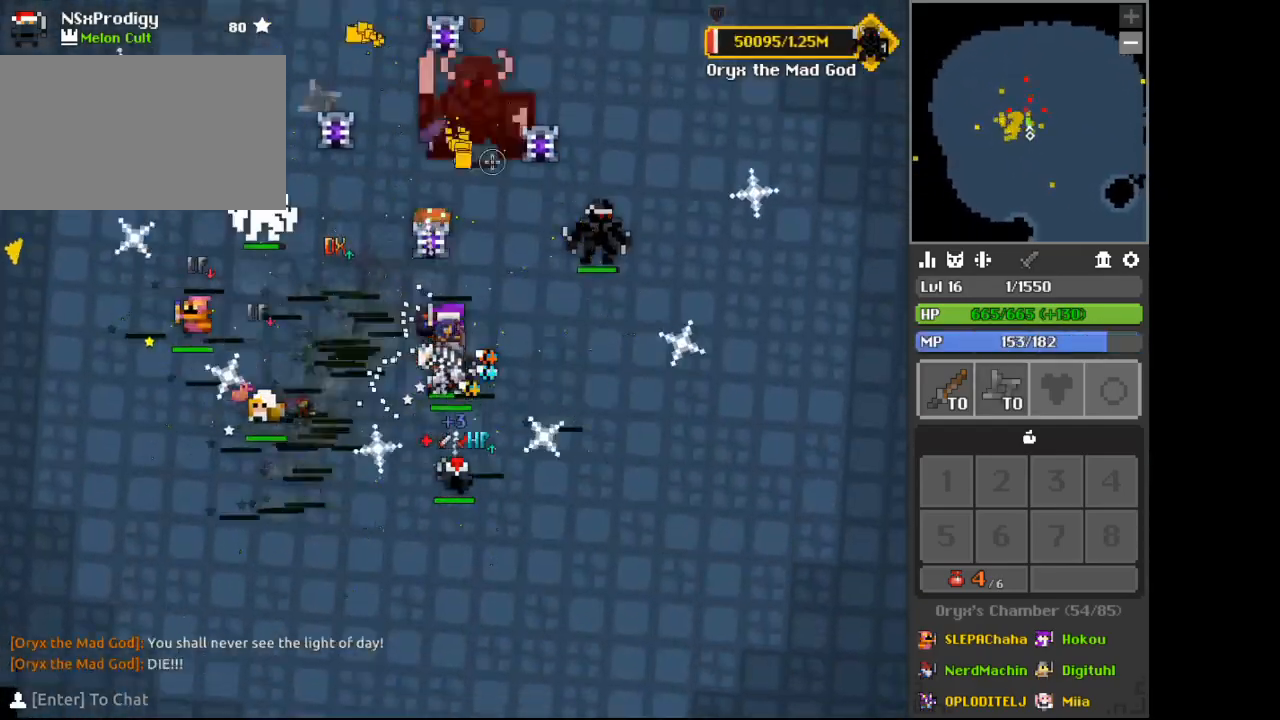
{"keys": ["d", "s"], "mouse": [], "events": [[33, "a", "down"], [67, "a", "up"], [67, "space", "down"], [100, "w", "up"], [133, "space", "up"], [167, "s", "down"], [267, "mouse_right", "down"], [367, "d", "down"], [467, "mouse_right", "up"]]}
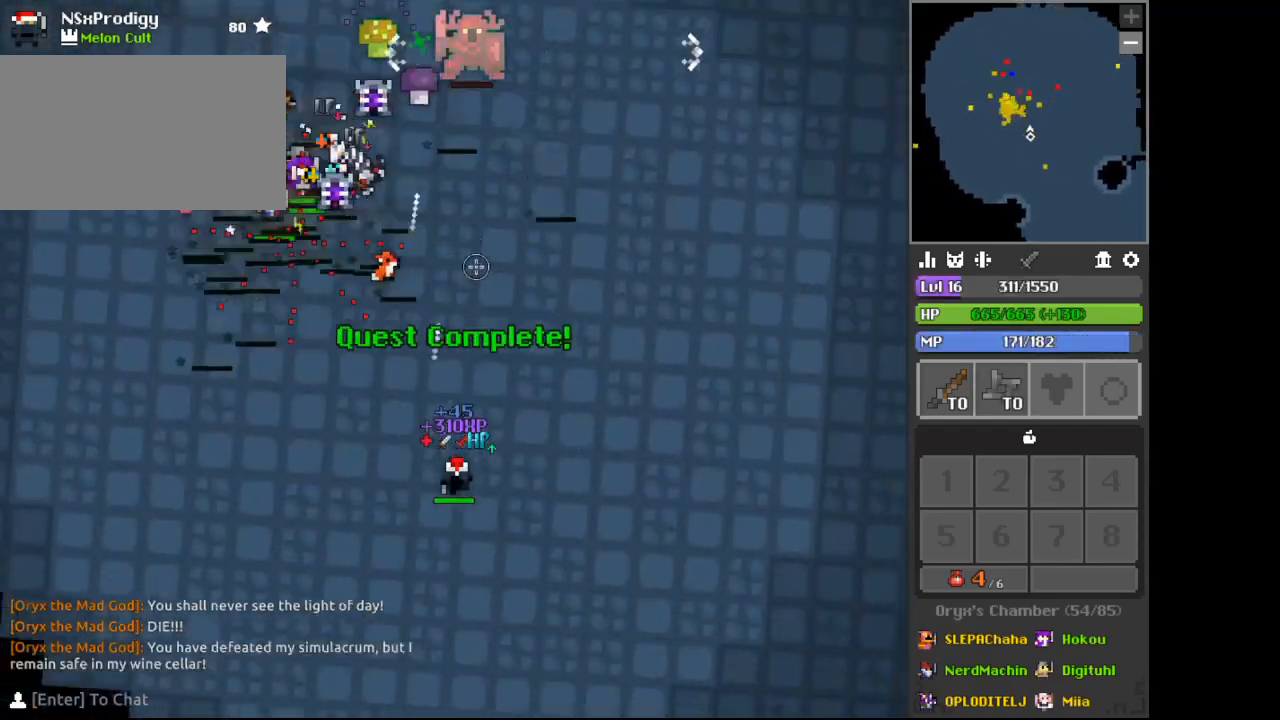
{"keys": ["w"], "mouse": ["right"], "events": [[33, "s", "up"], [100, "mouse_right", "down"], [100, "w", "down"], [133, "d", "up"], [167, "a", "down"], [233, "a", "up"], [300, "c", "down"], [333, "c", "up"], [433, "c", "down"], [467, "c", "up"]]}
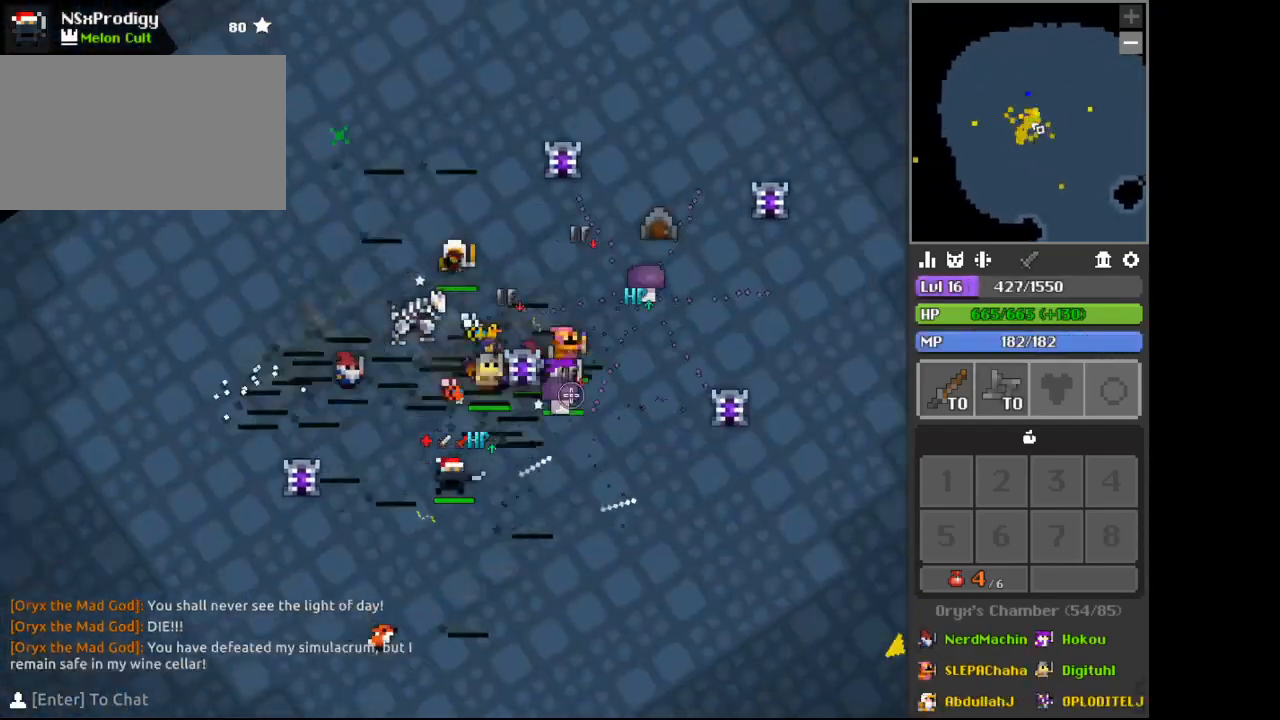
{"keys": ["a", "c", "w"], "mouse": ["right"], "events": [[33, "d", "down"], [200, "d", "up"], [233, "d", "down"], [233, "mouse_right", "up"], [267, "w", "up"], [400, "w", "down"], [433, "mouse_right", "down"], [467, "a", "down"], [467, "d", "up"], [500, "c", "down"]]}
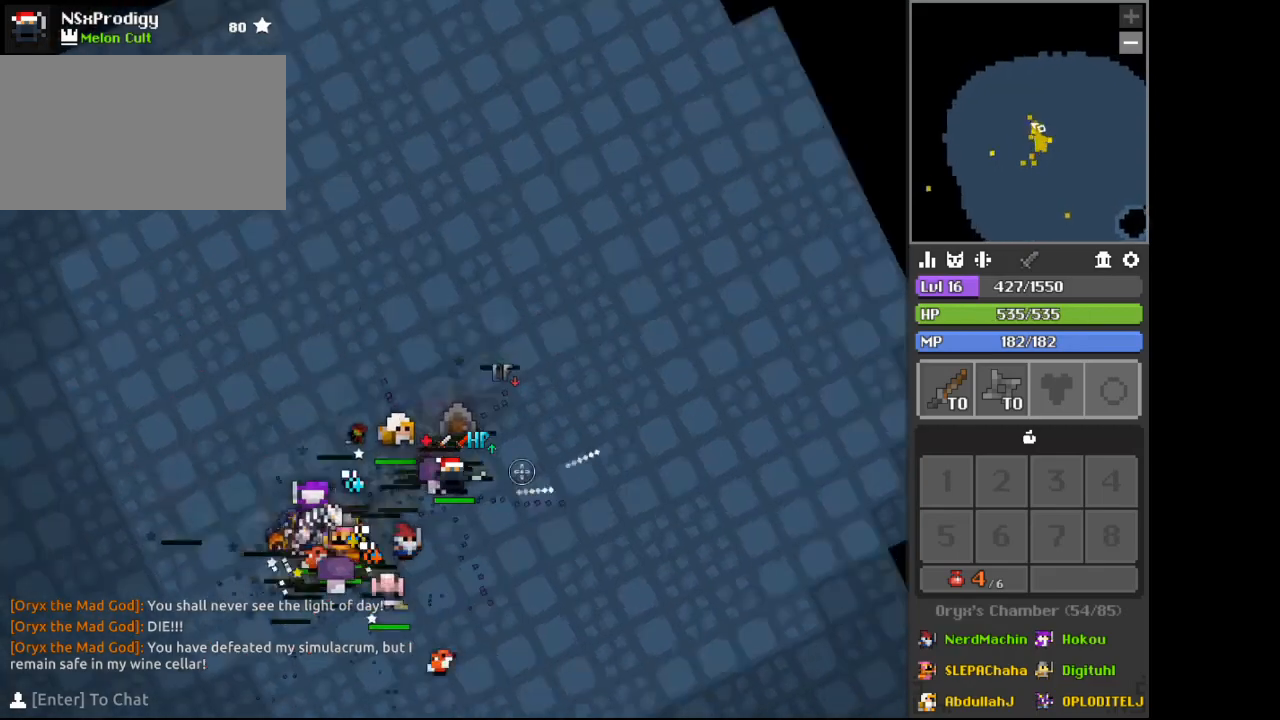
{"keys": [], "mouse": [], "events": [[33, "a", "up"], [67, "c", "up"], [67, "mouse_right", "up"], [67, "w", "up"], [100, "d", "down"], [167, "d", "up"]]}